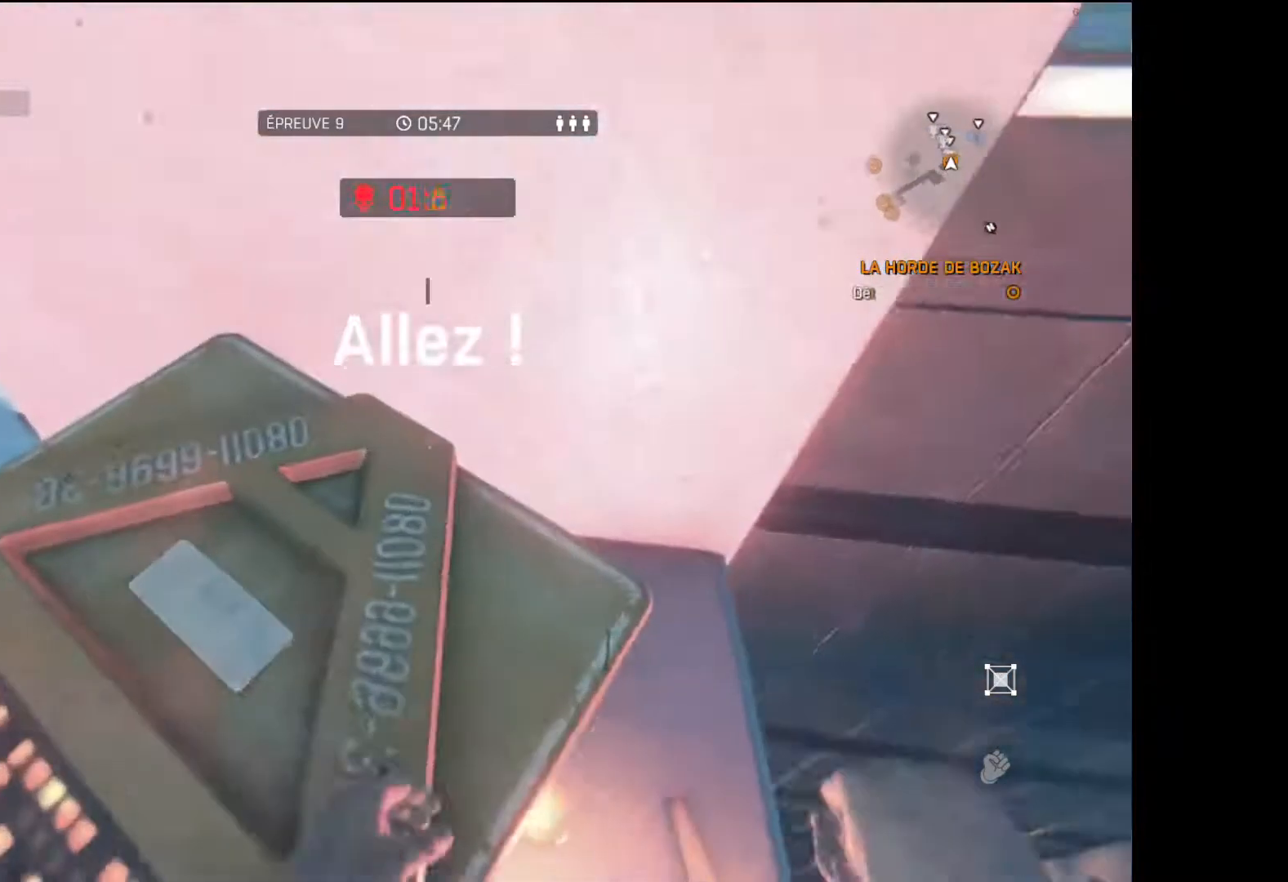
Gameplay with a controller (Xbox layout); each line is a JSON object with the inputs held at the frame after it. "events" lists button and stick changes between this image and that frame as [ms after this image, input, new state], when the widget could be followed in between.
{"buttons": [], "left_stick": "center", "right_stick": "center", "events": [[183, "A", "down"], [233, "A", "up"], [300, "A", "down"], [367, "A", "up"], [433, "A", "down"], [483, "A", "up"]]}
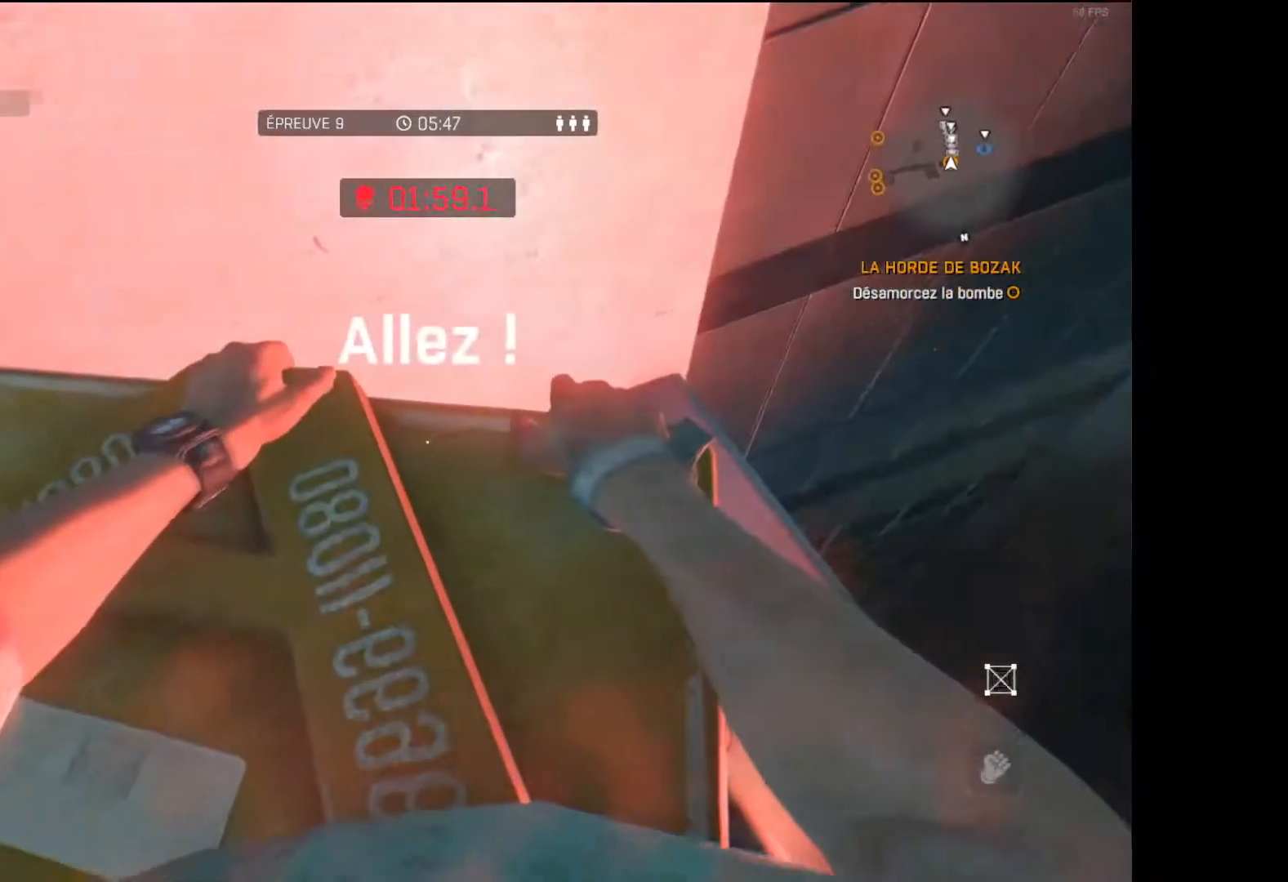
{"buttons": [], "left_stick": "center", "right_stick": "center", "events": [[50, "A", "down"], [117, "A", "up"], [183, "A", "down"], [250, "A", "up"], [300, "A", "down"], [367, "A", "up"], [417, "A", "down"], [483, "A", "up"]]}
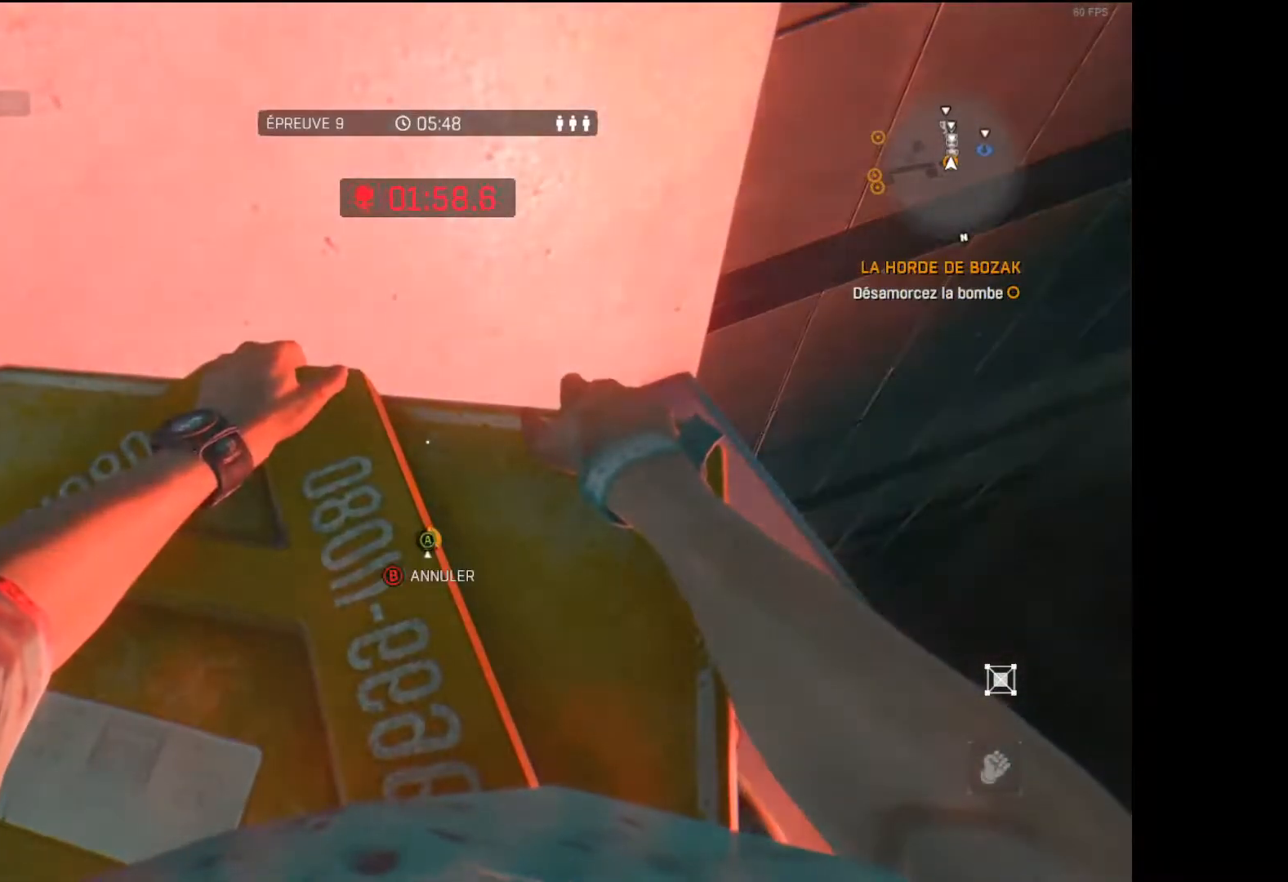
{"buttons": [], "left_stick": "center", "right_stick": "center", "events": [[33, "A", "down"], [100, "A", "up"], [167, "A", "down"], [233, "A", "up"], [300, "A", "down"], [350, "A", "up"], [417, "A", "down"], [500, "A", "up"]]}
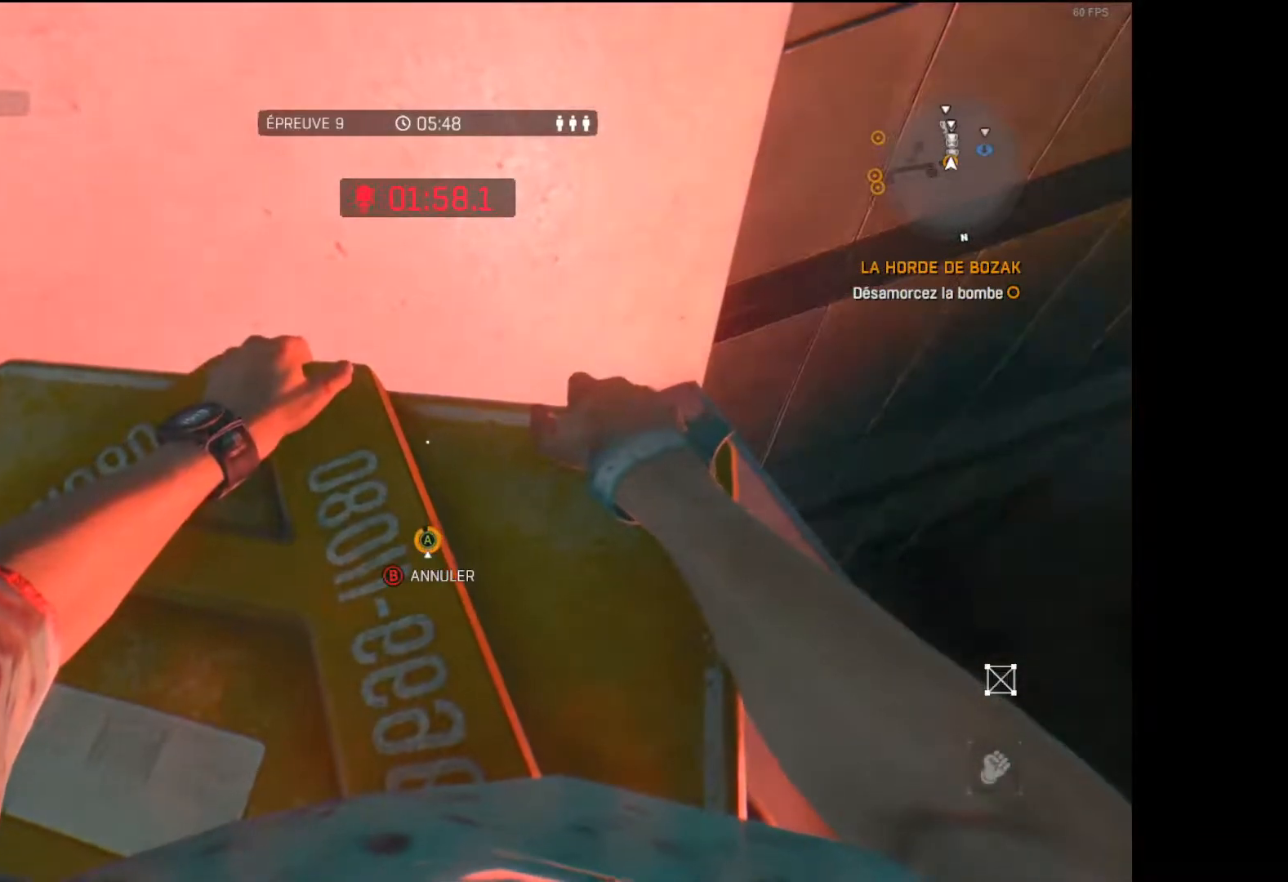
{"buttons": [], "left_stick": "center", "right_stick": "center", "events": [[50, "A", "down"], [100, "A", "up"], [183, "A", "down"], [233, "A", "up"], [300, "A", "down"], [350, "A", "up"], [417, "A", "down"], [483, "A", "up"]]}
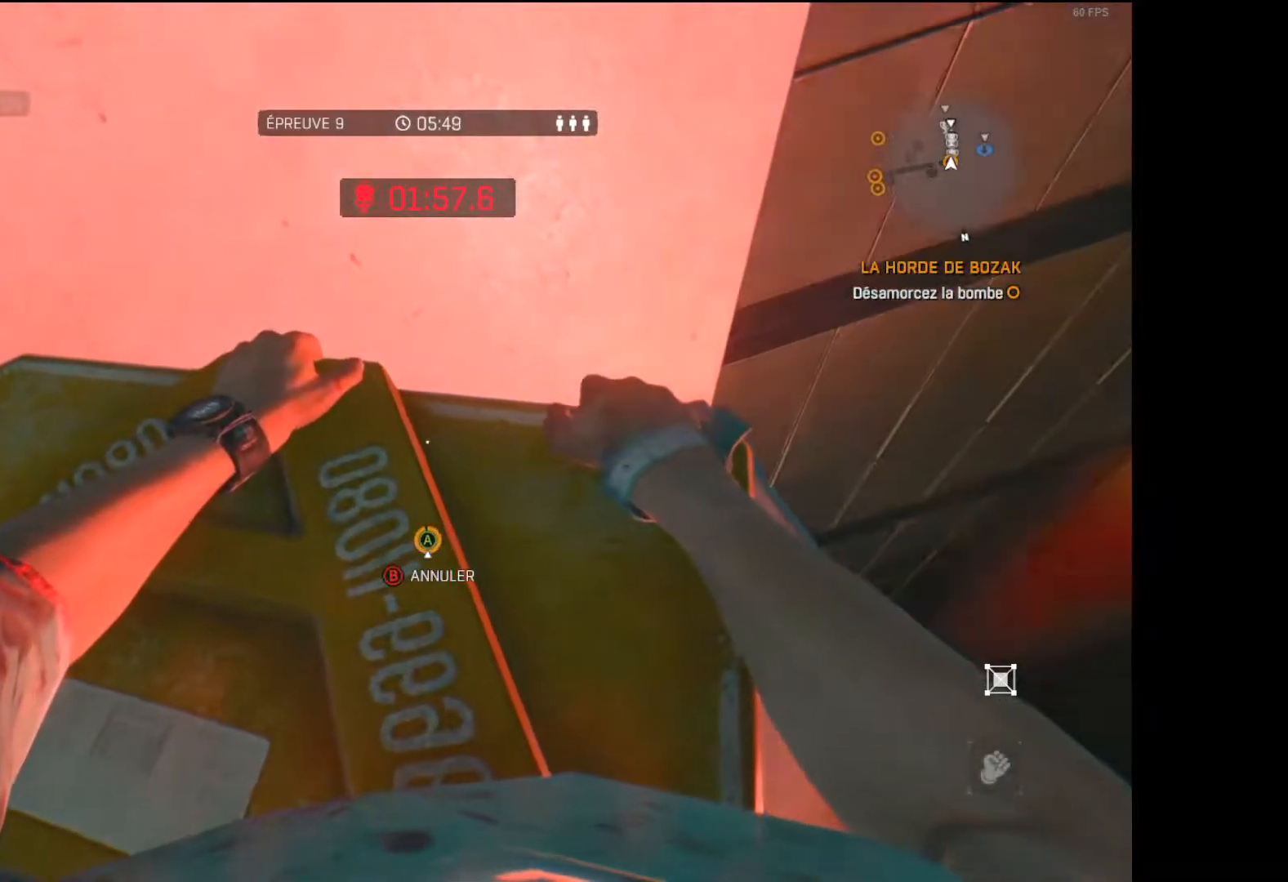
{"buttons": [], "left_stick": "center", "right_stick": "center", "events": [[50, "A", "down"], [117, "A", "up"], [183, "A", "down"], [250, "A", "up"], [300, "A", "down"], [367, "A", "up"], [433, "A", "down"], [500, "A", "up"]]}
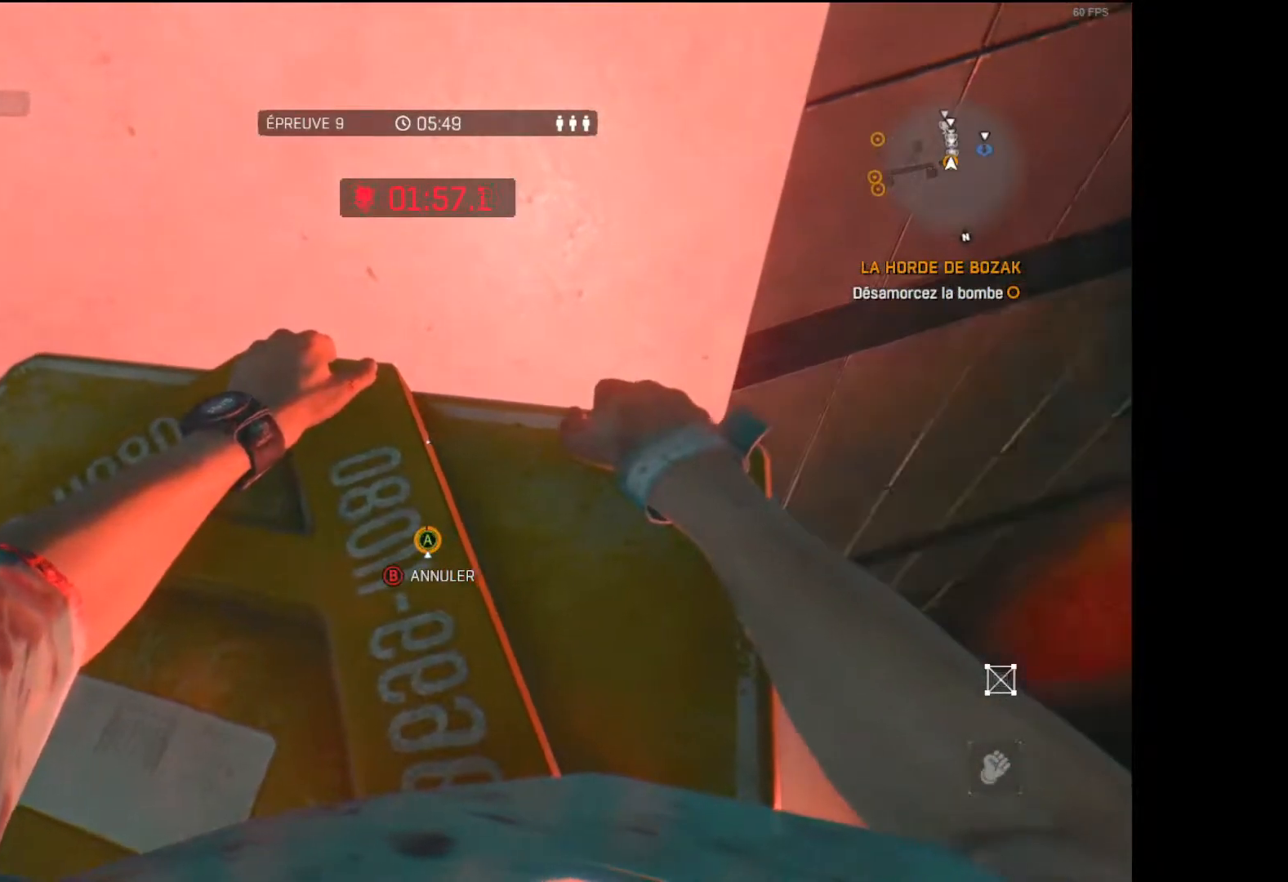
{"buttons": [], "left_stick": "center", "right_stick": "center", "events": [[67, "A", "down"], [150, "A", "up"], [167, "A", "down"], [233, "A", "up"], [317, "A", "down"], [383, "A", "up"], [433, "A", "down"], [500, "A", "up"]]}
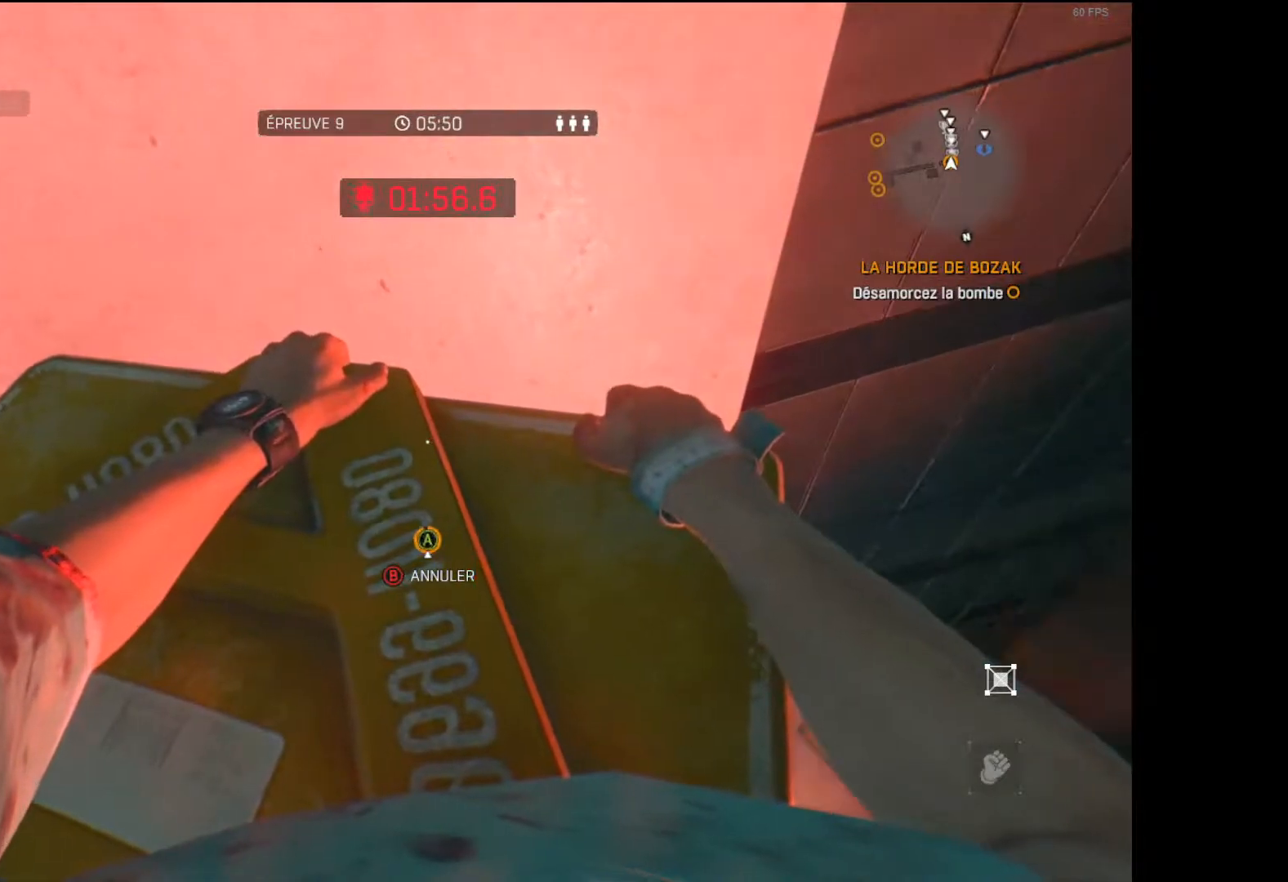
{"buttons": [], "left_stick": "center", "right_stick": "center", "events": [[67, "A", "down"], [133, "A", "up"], [200, "A", "down"], [250, "A", "up"], [317, "A", "down"], [367, "A", "up"], [450, "A", "down"], [500, "A", "up"]]}
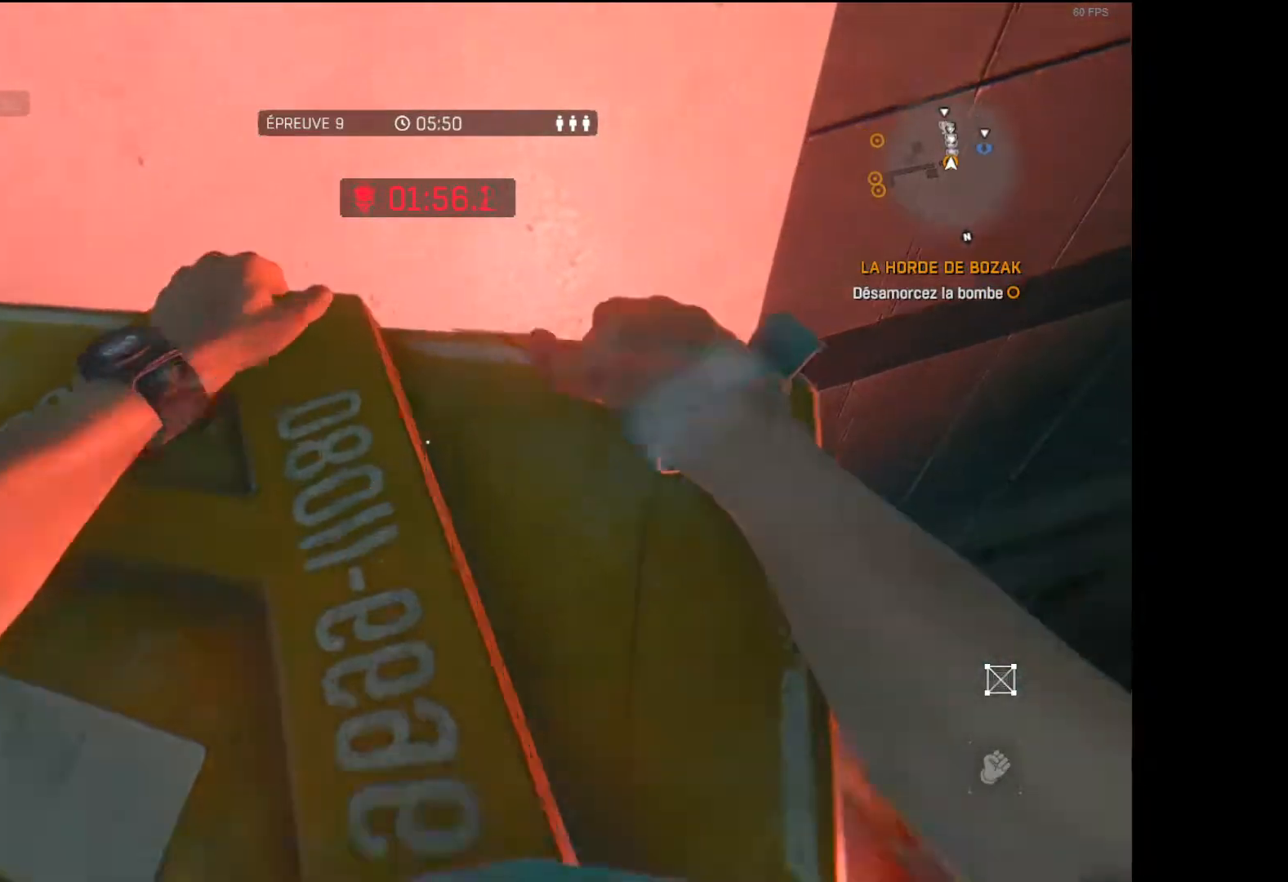
{"buttons": [], "left_stick": "center", "right_stick": "center", "events": [[83, "A", "down"], [117, "A", "up"]]}
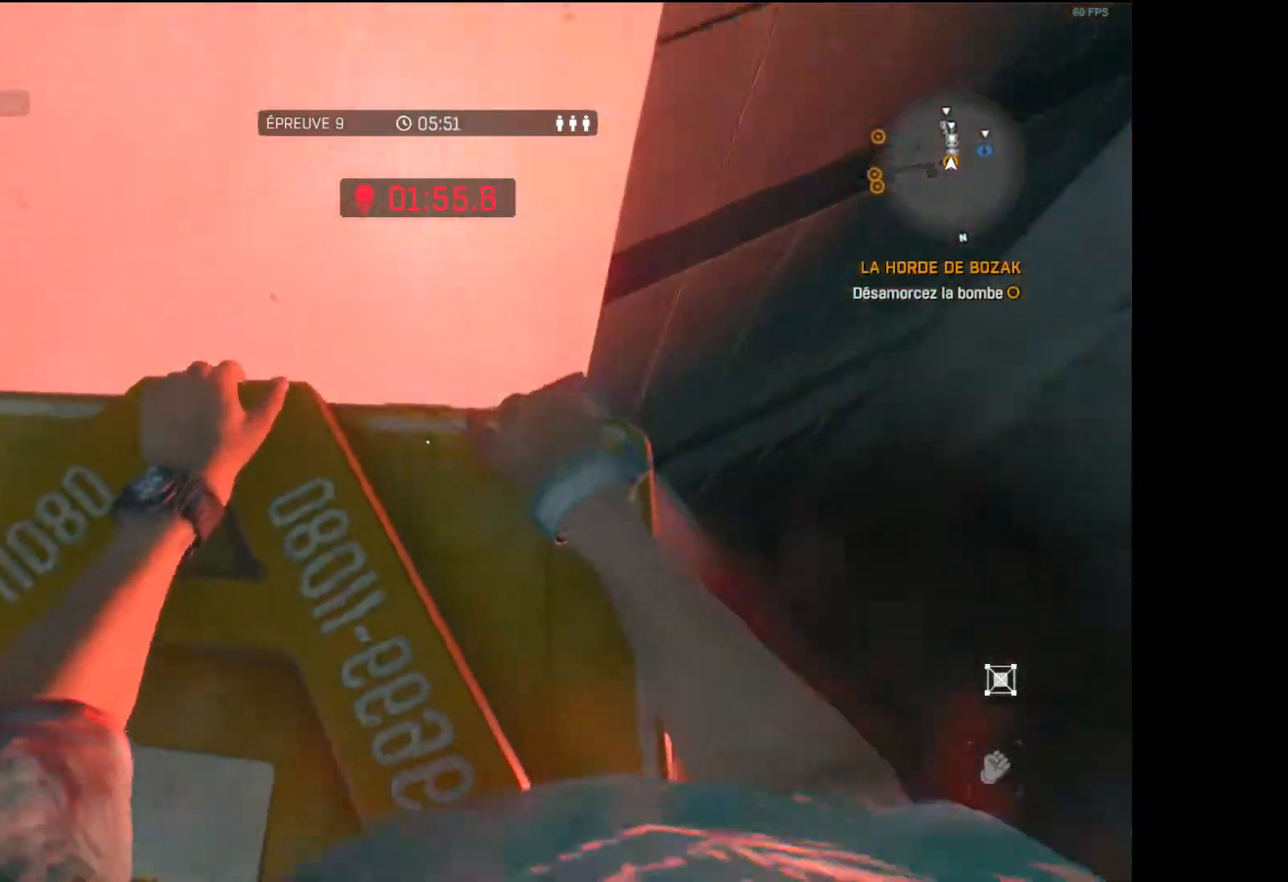
{"buttons": [], "left_stick": "center", "right_stick": "center", "events": [[67, "X", "down"], [117, "X", "up"], [200, "X", "down"], [267, "X", "up"], [367, "X", "down"], [417, "X", "up"]]}
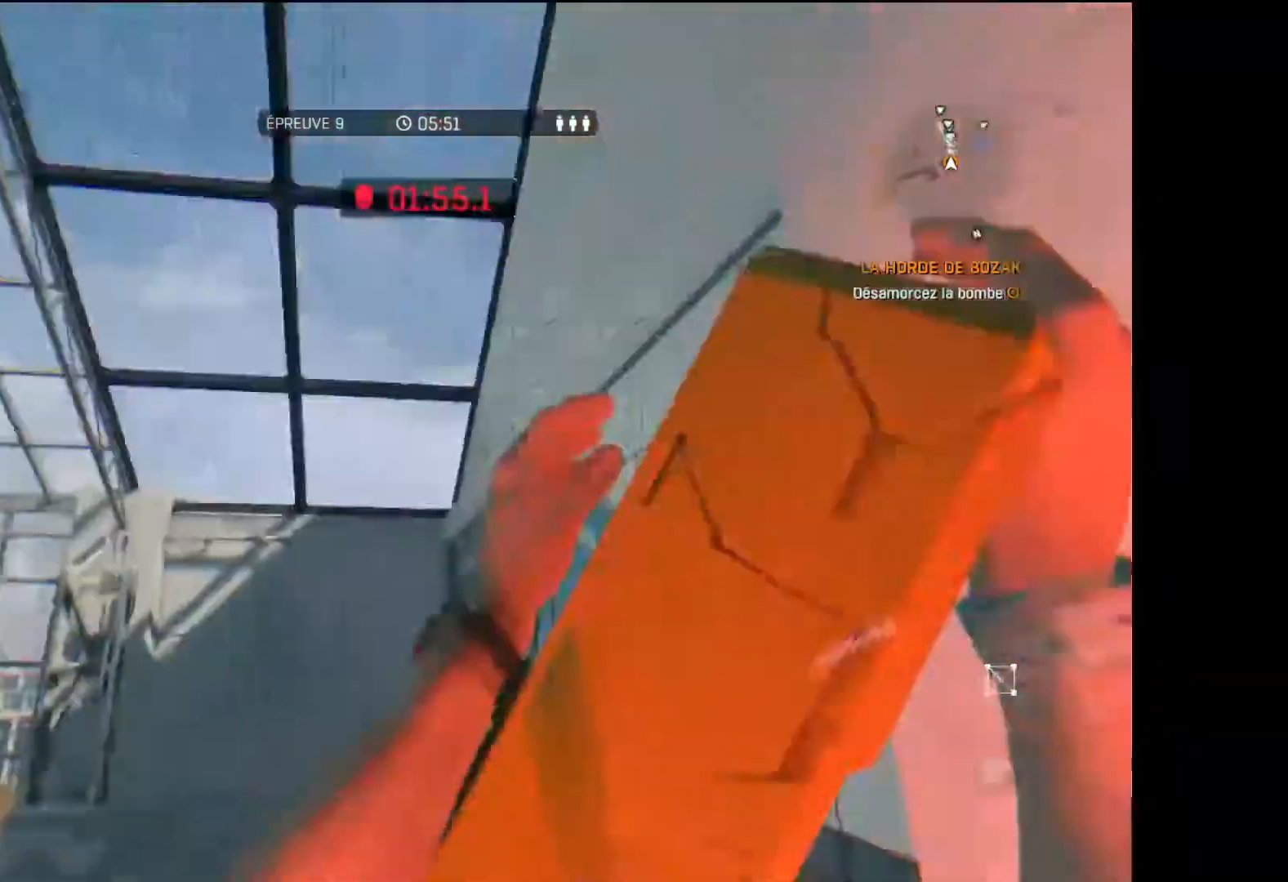
{"buttons": ["X"], "left_stick": "center", "right_stick": "center", "events": [[17, "X", "down"], [83, "X", "up"], [167, "X", "down"], [233, "X", "up"], [317, "X", "down"], [400, "X", "up"], [467, "X", "down"]]}
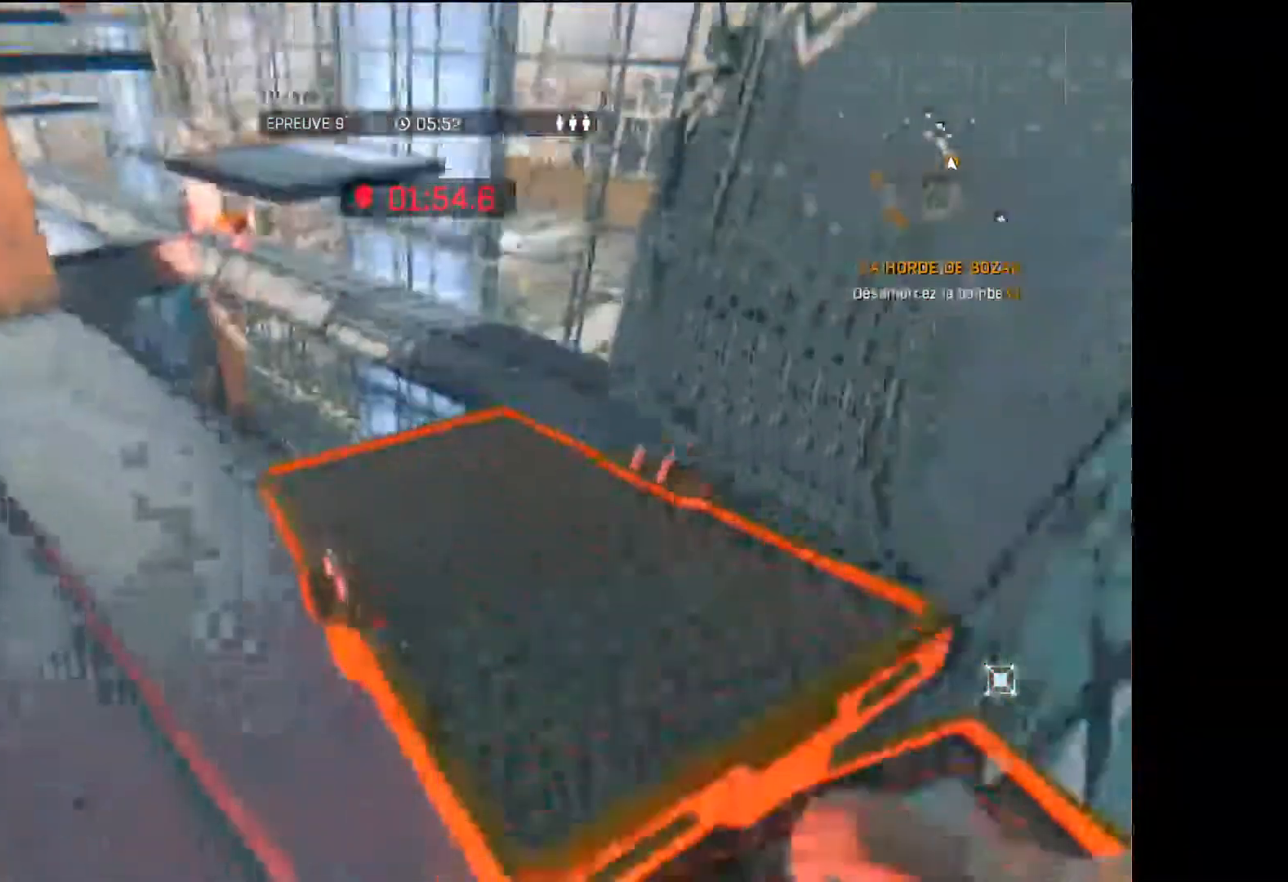
{"buttons": [], "left_stick": "center", "right_stick": "center"}
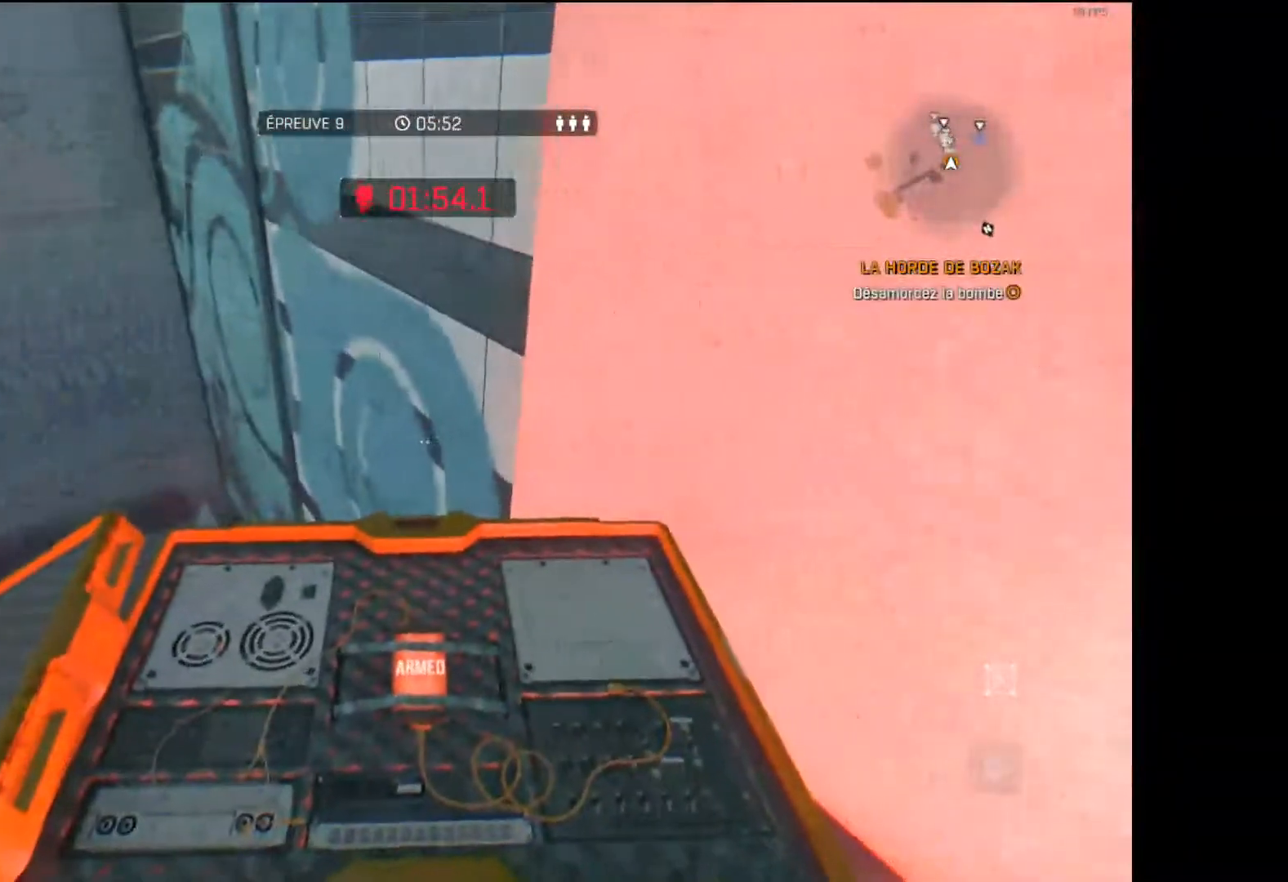
{"buttons": [], "left_stick": "center", "right_stick": "center"}
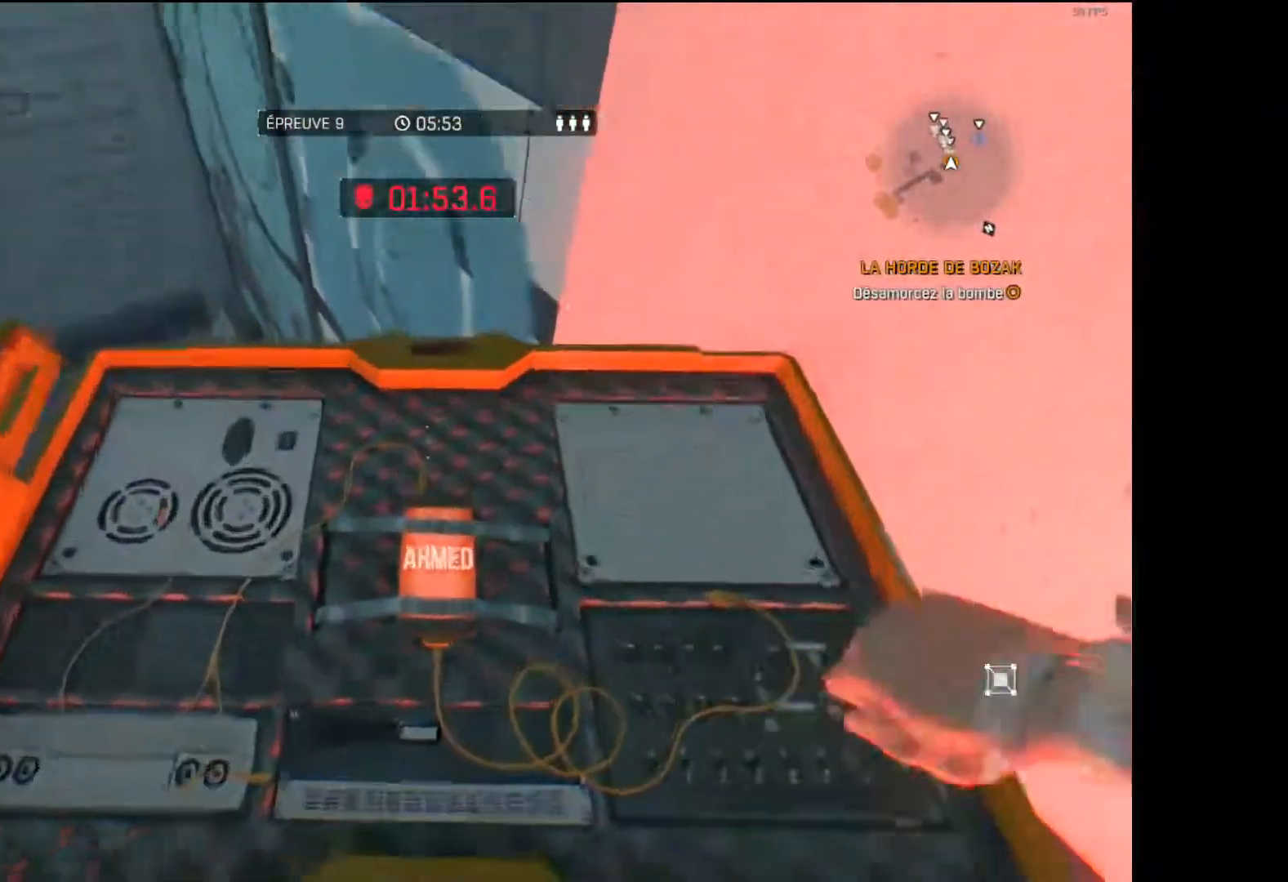
{"buttons": [], "left_stick": "center", "right_stick": "center", "events": []}
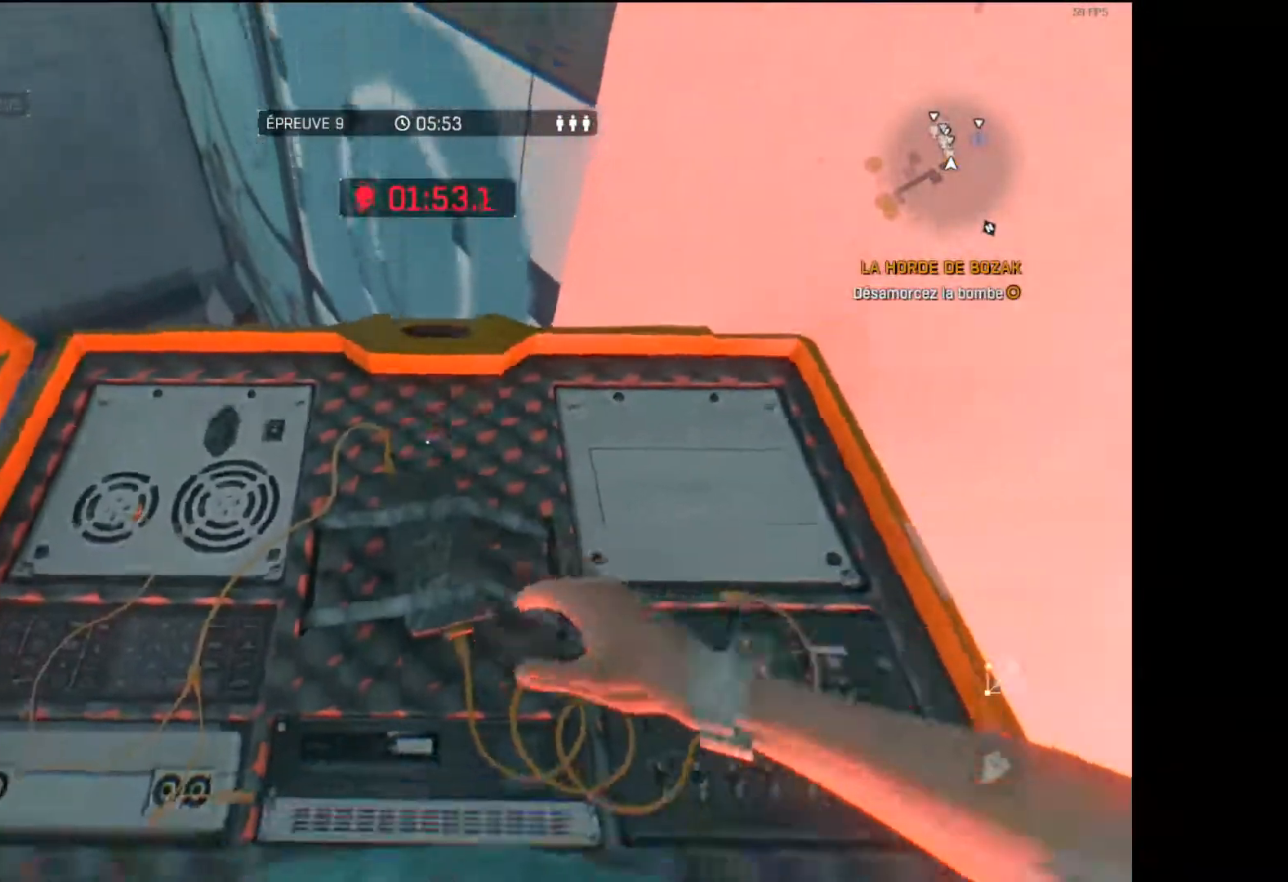
{"buttons": [], "left_stick": "up", "right_stick": "center", "events": [[67, "left_stick", "up"], [117, "right_stick", "left"], [250, "L3", "down"], [450, "right_stick", "center"], [483, "L3", "up"]]}
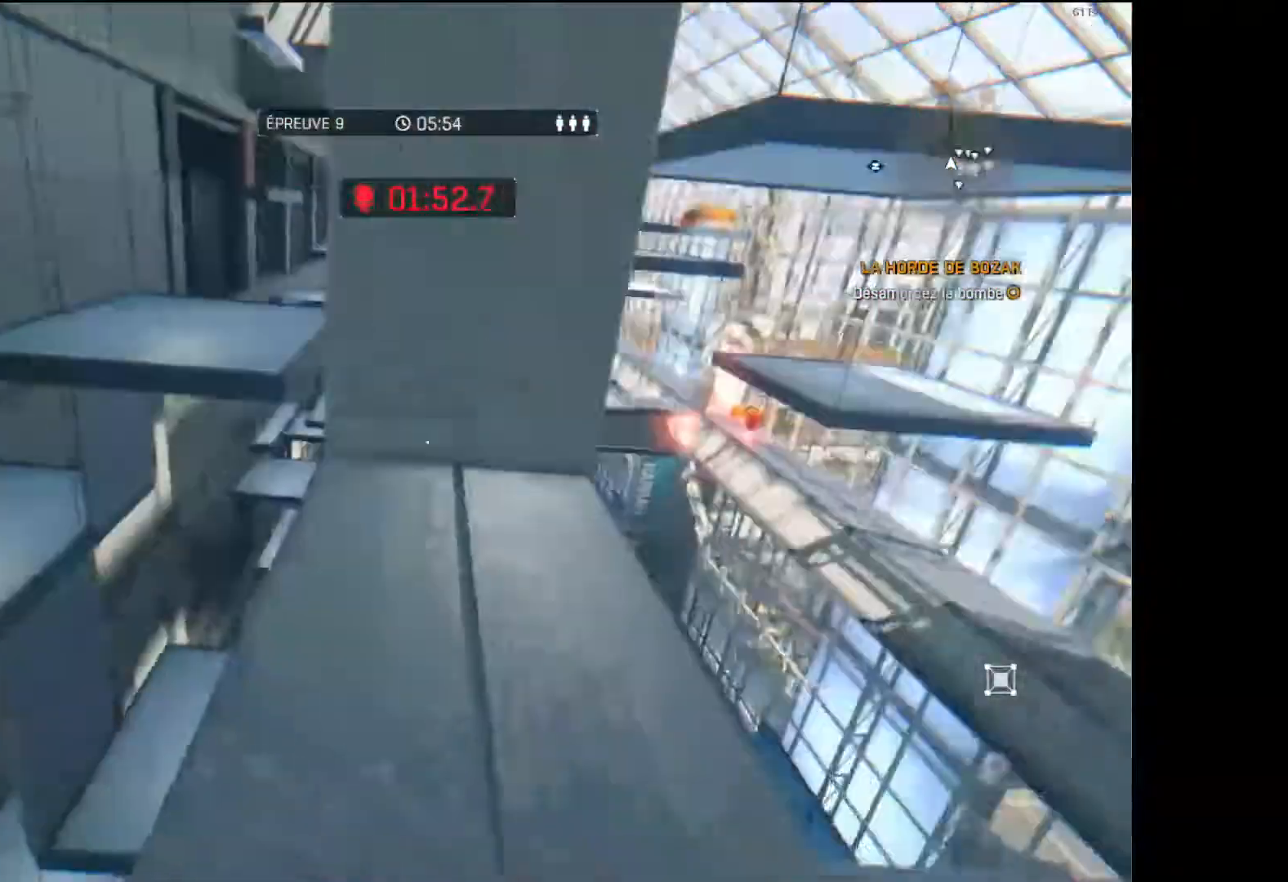
{"buttons": ["R1"], "left_stick": "up", "right_stick": "center", "events": [[300, "R1", "down"]]}
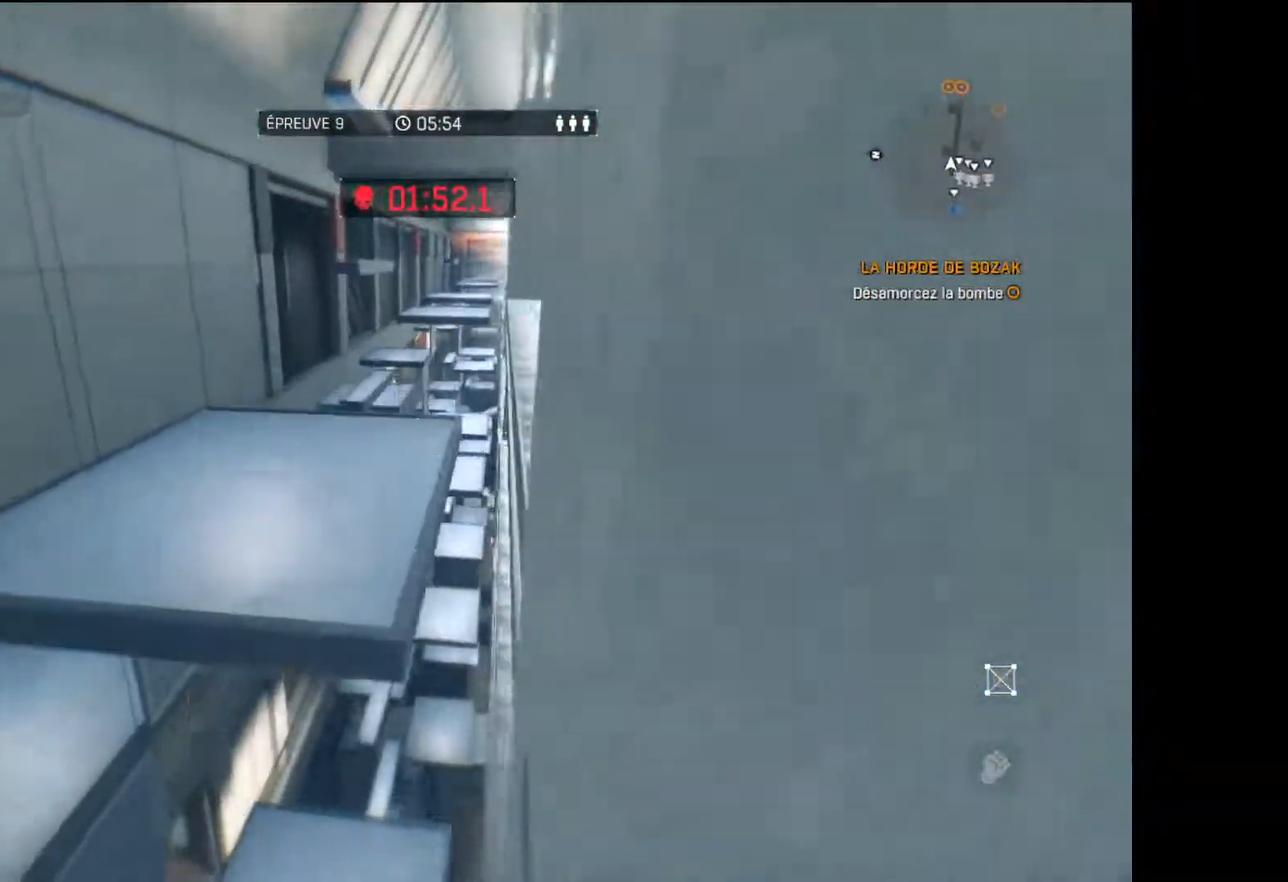
{"buttons": [], "left_stick": "up", "right_stick": "center", "events": [[100, "R1", "up"]]}
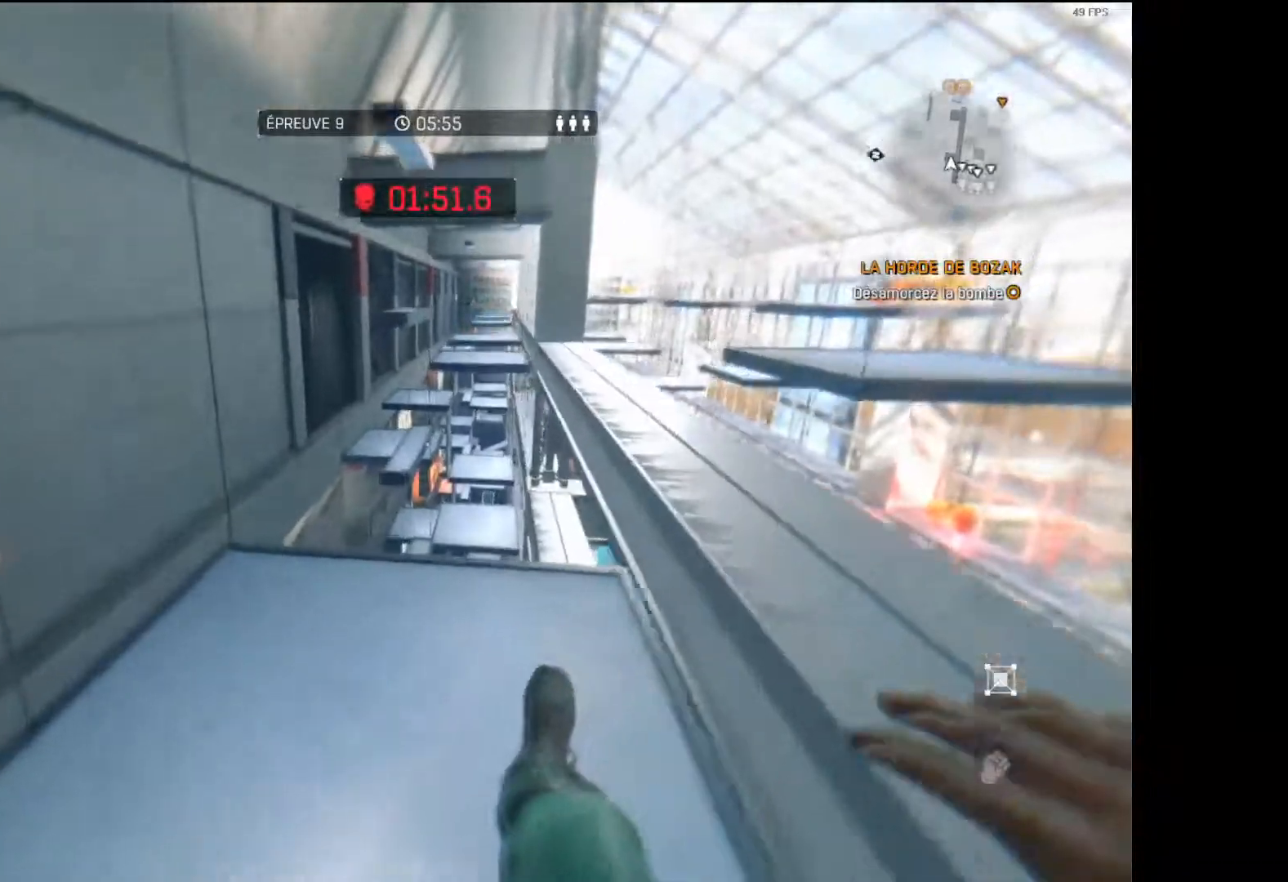
{"buttons": [], "left_stick": "up", "right_stick": "center", "events": []}
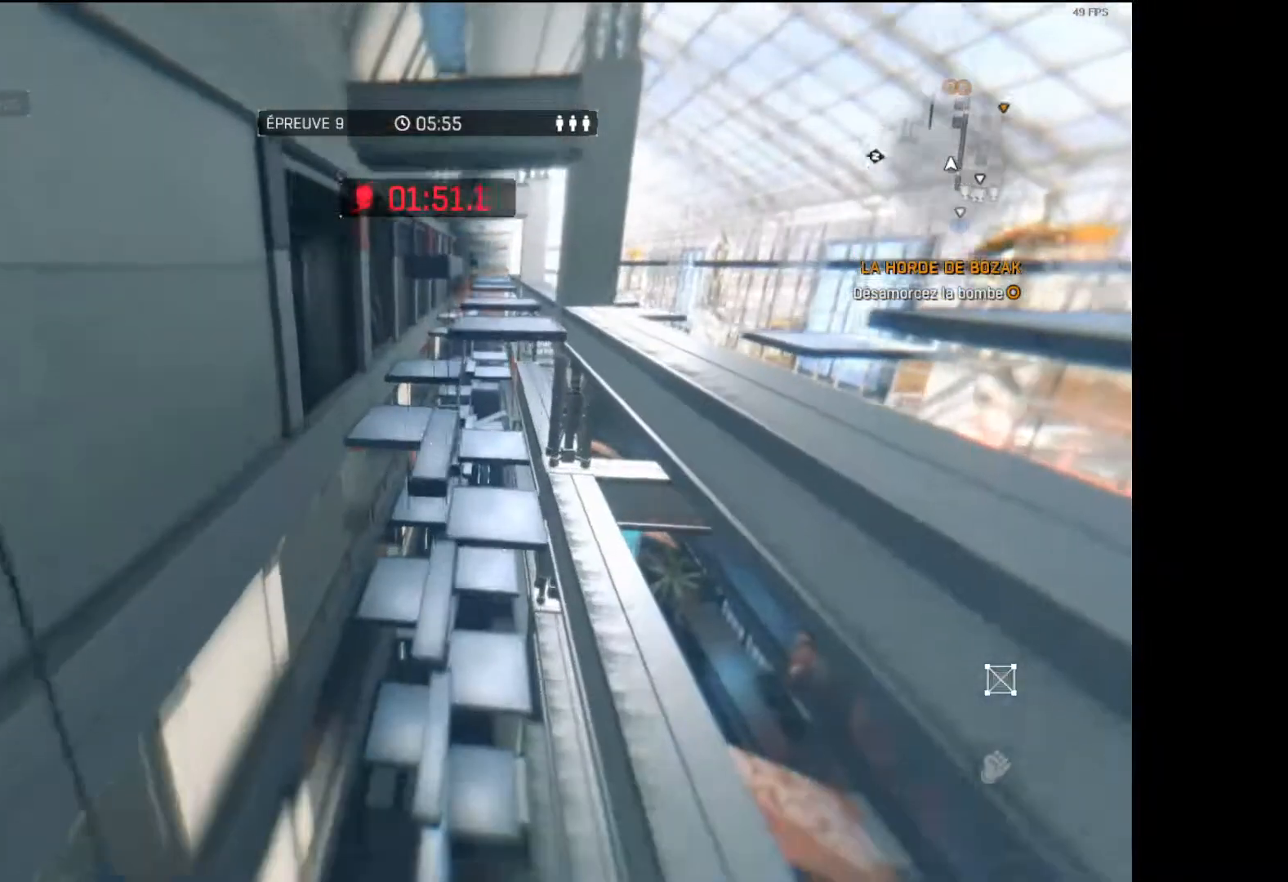
{"buttons": [], "left_stick": "up", "right_stick": "center", "events": [[133, "R1", "down"], [317, "R1", "up"]]}
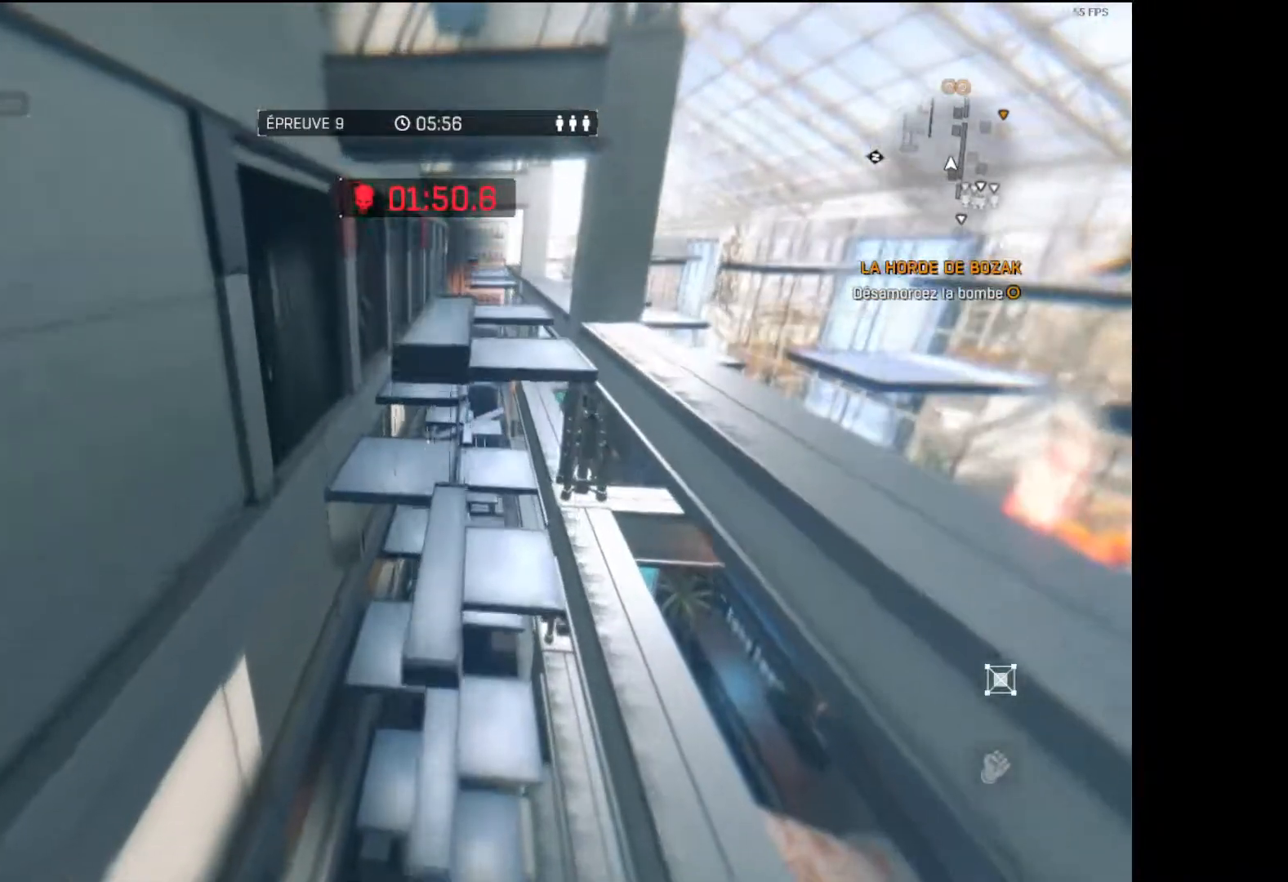
{"buttons": [], "left_stick": "up", "right_stick": "center", "events": []}
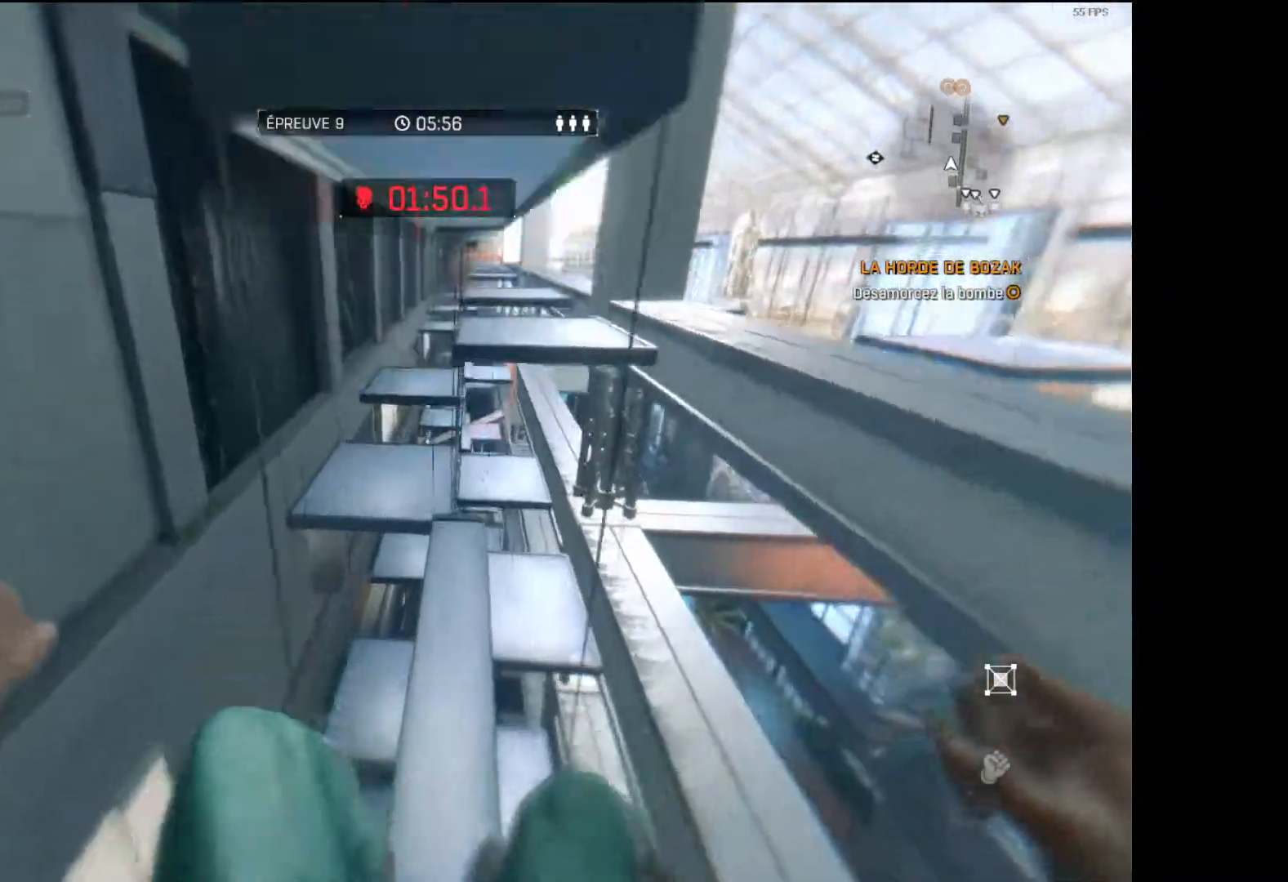
{"buttons": [], "left_stick": "up", "right_stick": "center", "events": []}
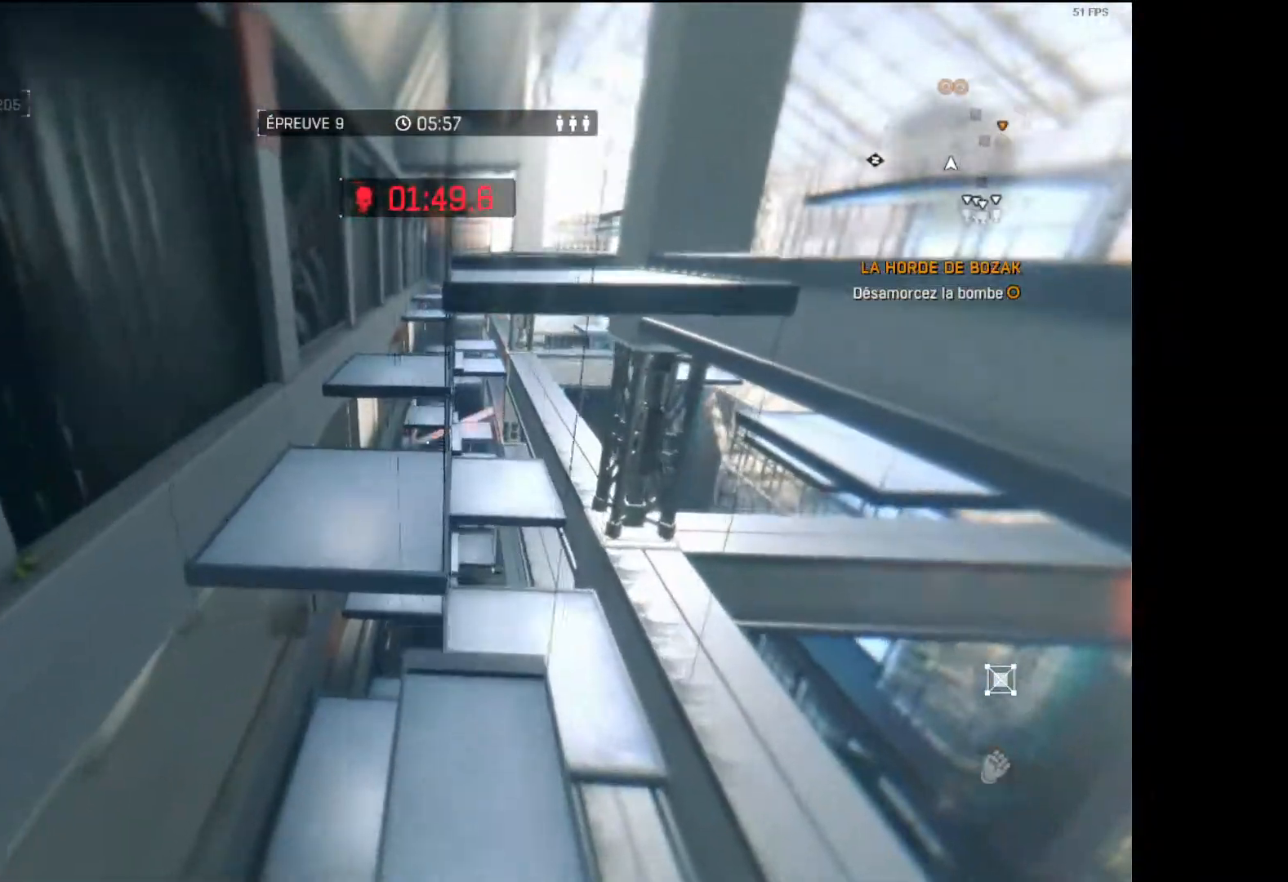
{"buttons": [], "left_stick": "up", "right_stick": "center", "events": [[67, "R1", "down"], [167, "R1", "up"]]}
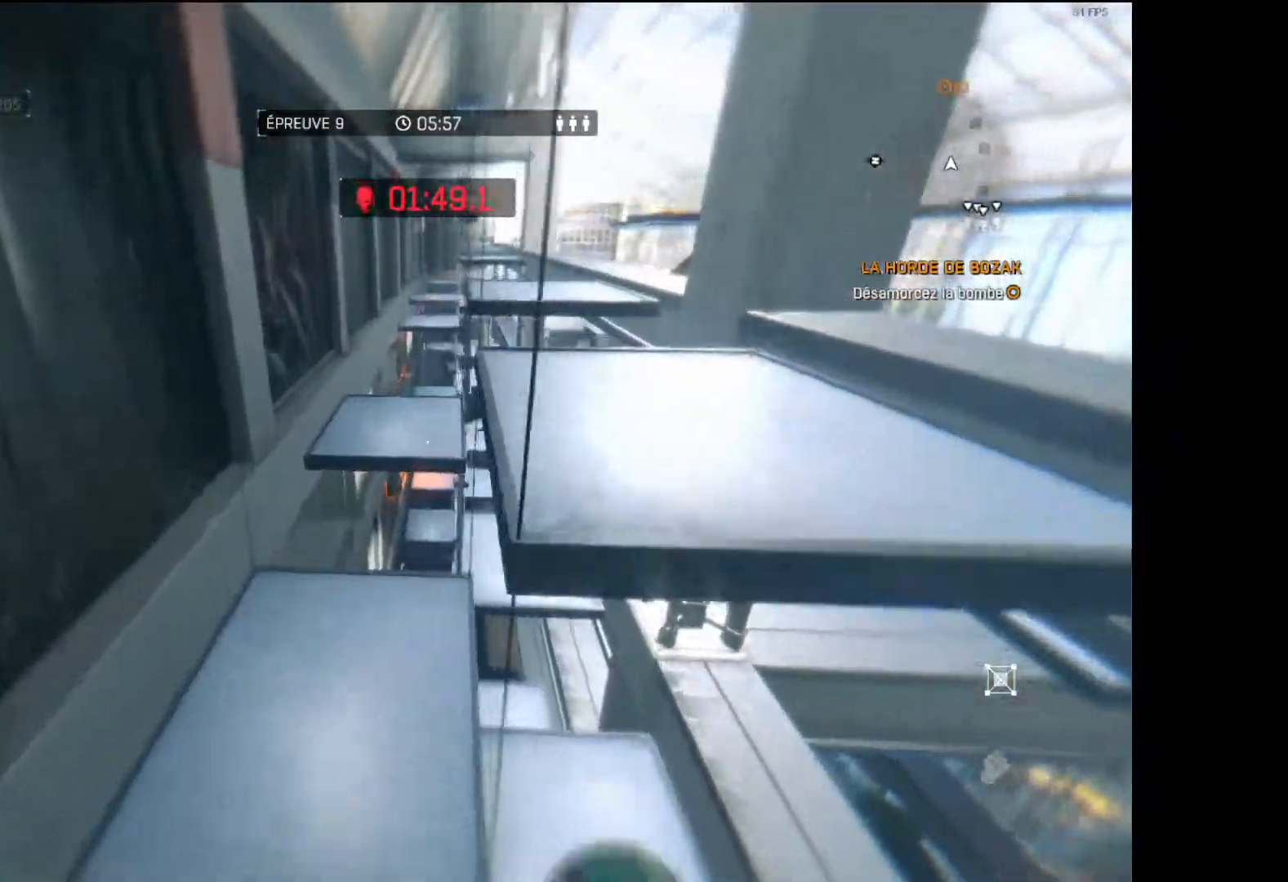
{"buttons": [], "left_stick": "up", "right_stick": "center", "events": [[183, "right_stick", "down-right"], [317, "right_stick", "center"]]}
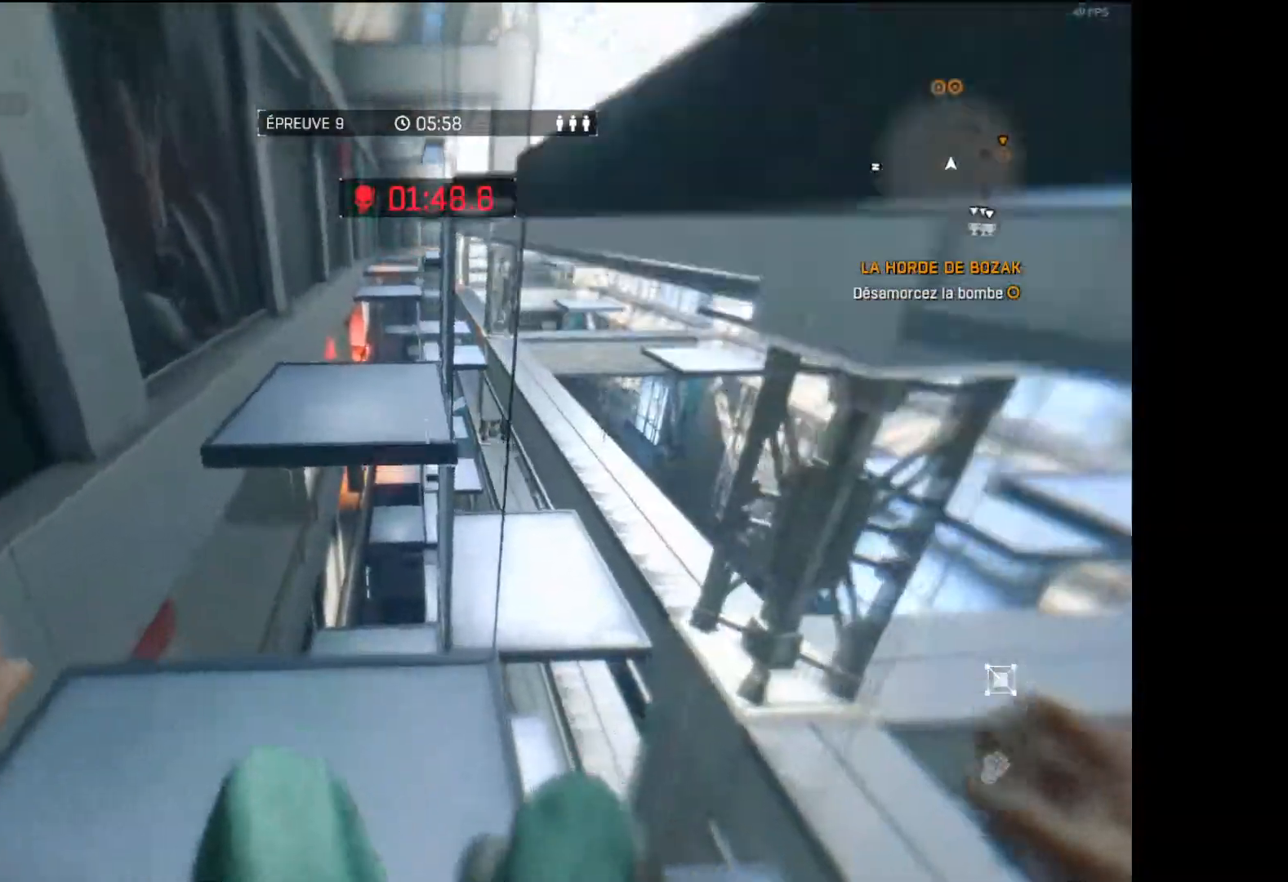
{"buttons": [], "left_stick": "up", "right_stick": "center", "events": []}
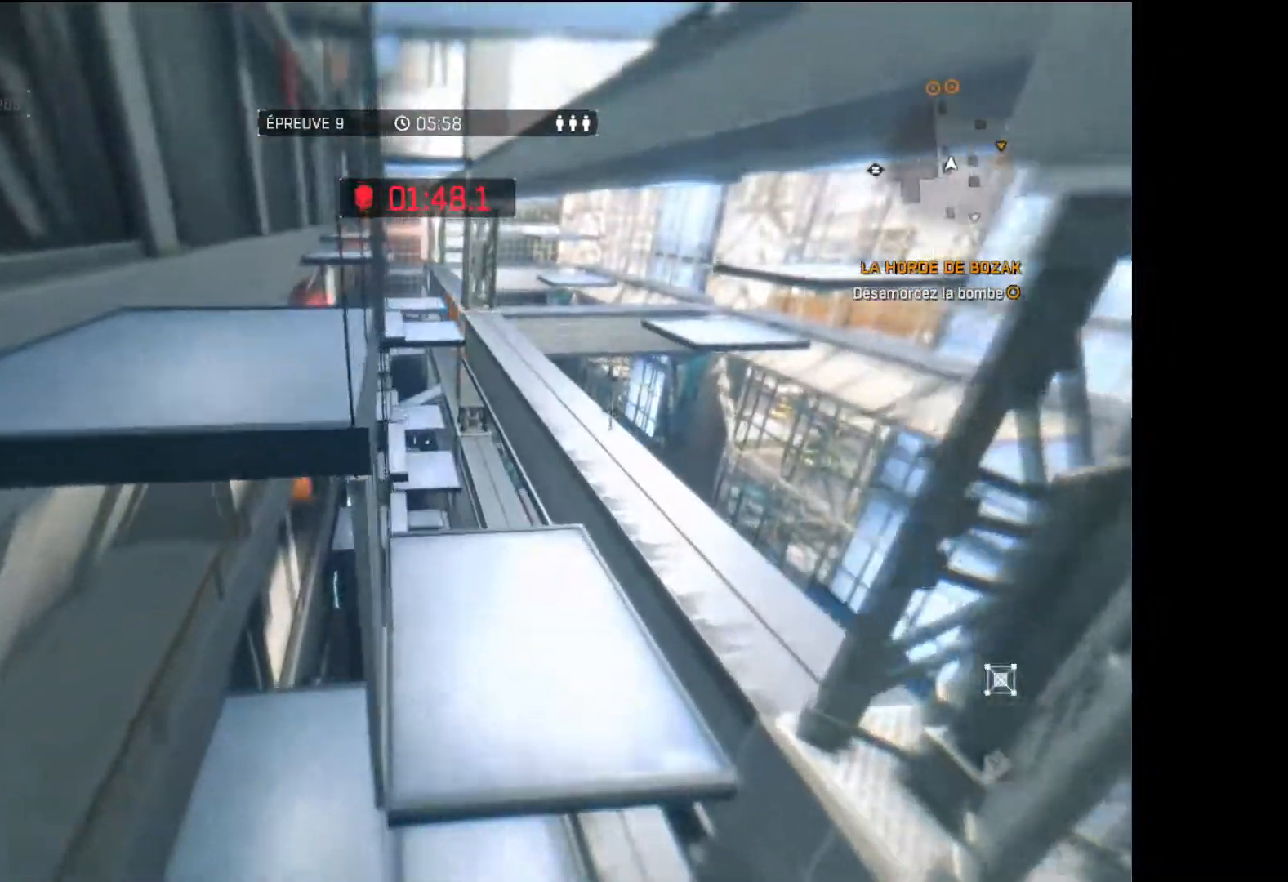
{"buttons": [], "left_stick": "up", "right_stick": "center", "events": []}
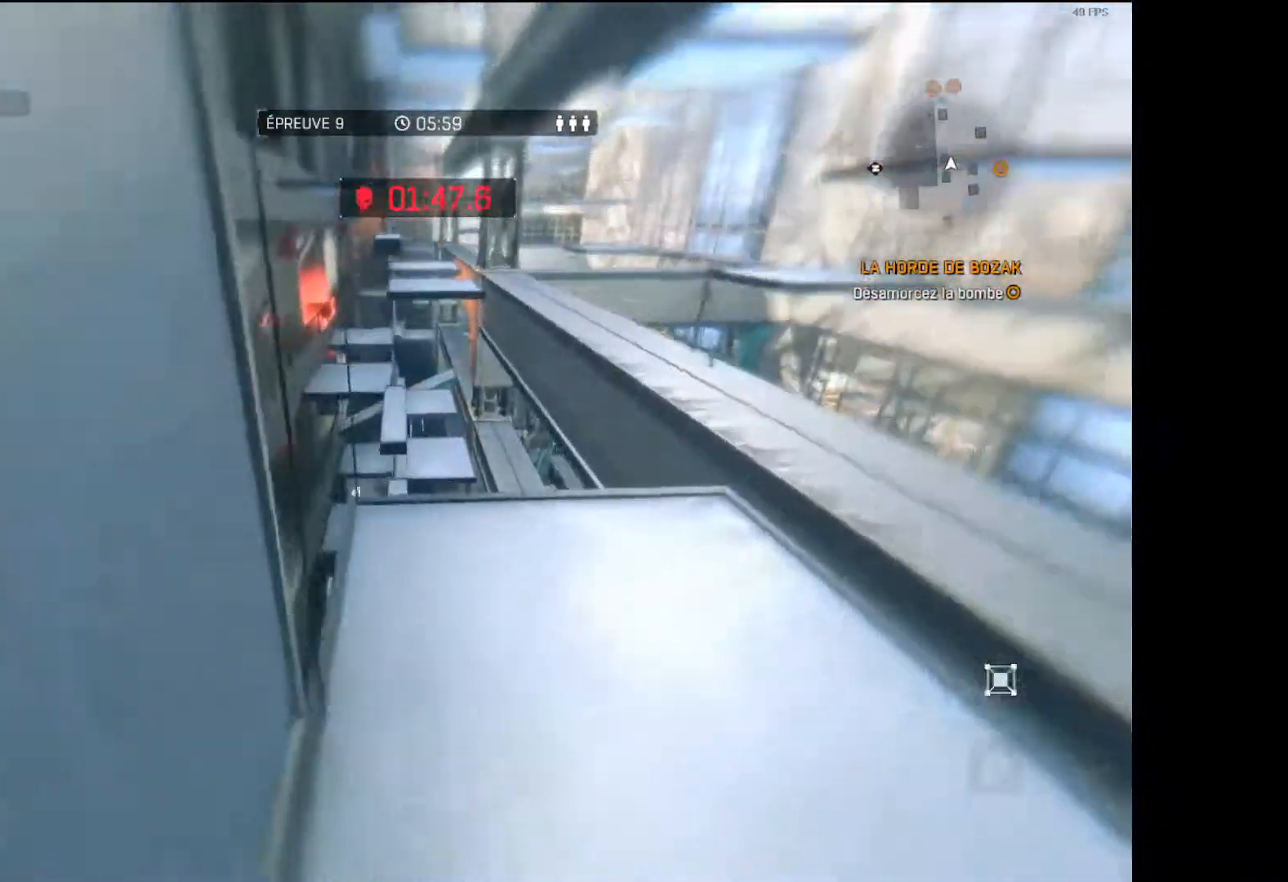
{"buttons": [], "left_stick": "up", "right_stick": "center", "events": [[133, "right_stick", "up-left"], [250, "right_stick", "center"]]}
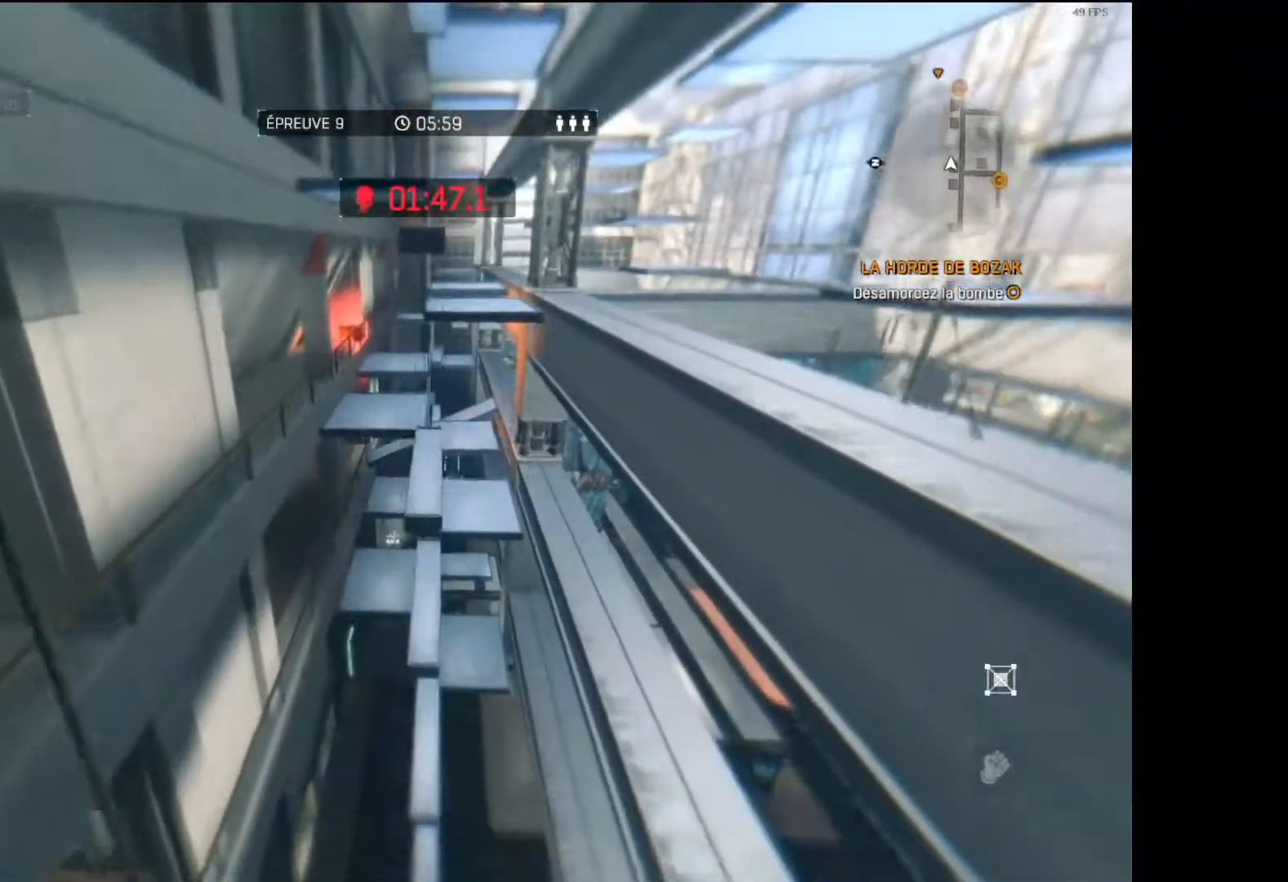
{"buttons": [], "left_stick": "up", "right_stick": "center", "events": [[67, "R1", "down"], [183, "R1", "up"]]}